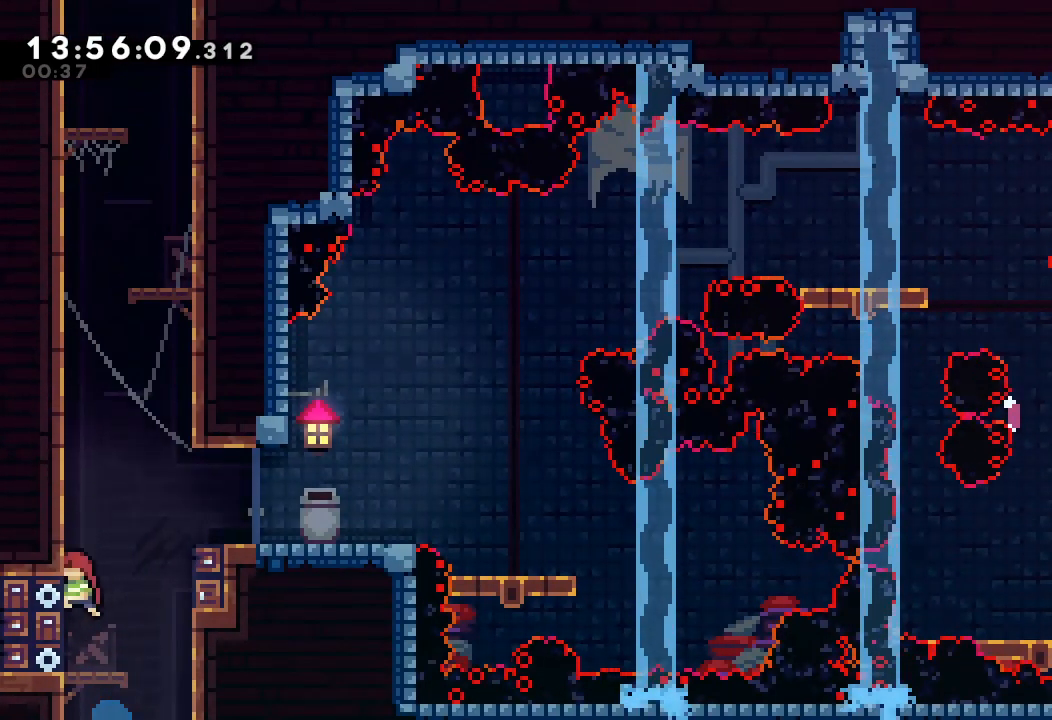
Gameplay with keyboard; each line is a JSON object with the keys held at the frame after it. "events" lists presses ("down") and releases ("up") of "a", "d", "down", "e", "escape", "f", "left", "right", "s", "space", "up" and "w" between this image and that frame as [ms after this image, input, new state], when the widget could be followed in between. No other keys are recorded. Mouse input is not recorded.
{"keys": ["d", "right", "up"], "events": [[33, "left", "up"], [33, "up", "down"], [100, "s", "down"], [267, "s", "up"], [333, "d", "down"], [500, "right", "down"]]}
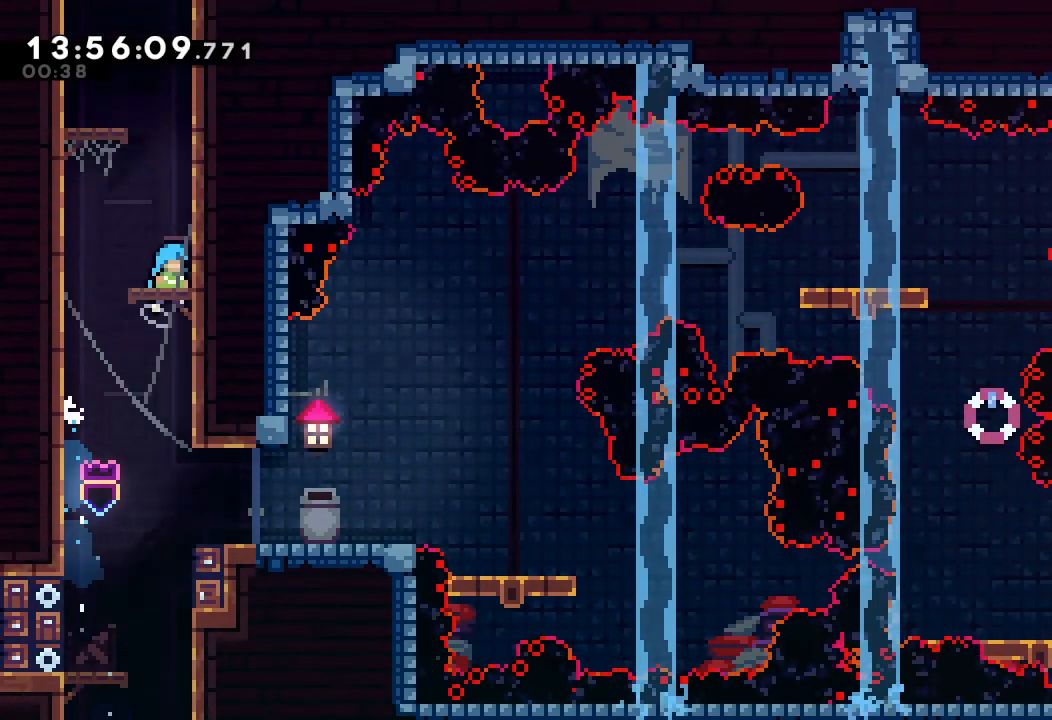
{"keys": ["d", "right"], "events": [[100, "d", "up"], [167, "d", "down"], [167, "left", "down"], [167, "right", "up"], [267, "up", "up"], [333, "d", "up"], [400, "d", "down"], [400, "right", "down"], [467, "left", "up"]]}
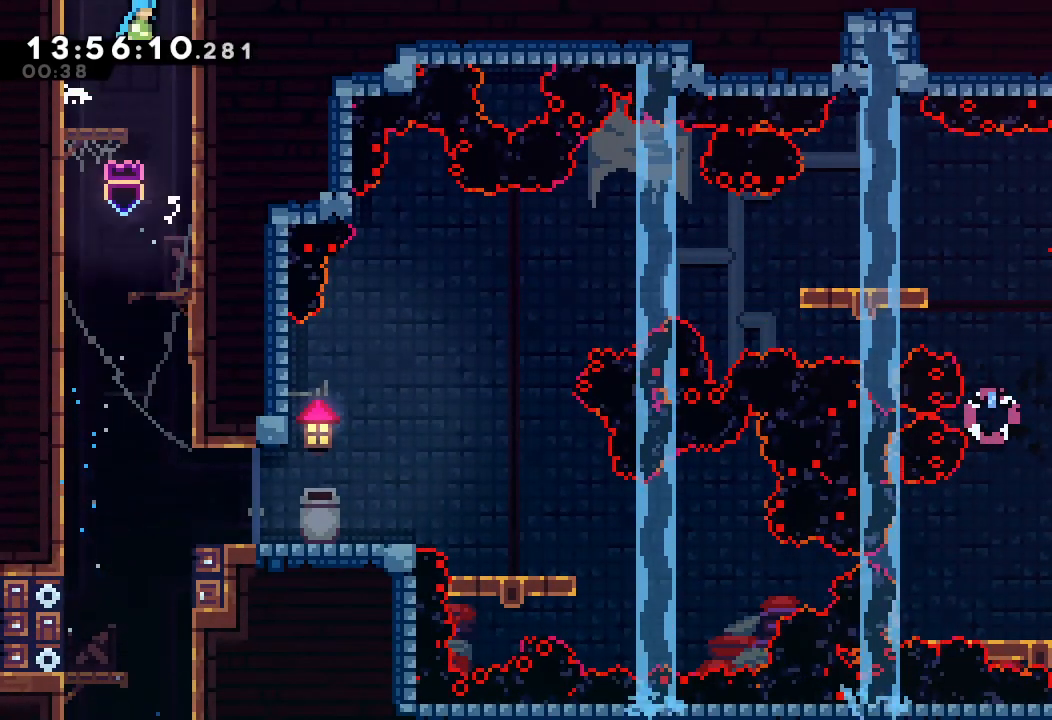
{"keys": ["d"], "events": [[67, "d", "up"], [167, "d", "down"], [200, "right", "up"]]}
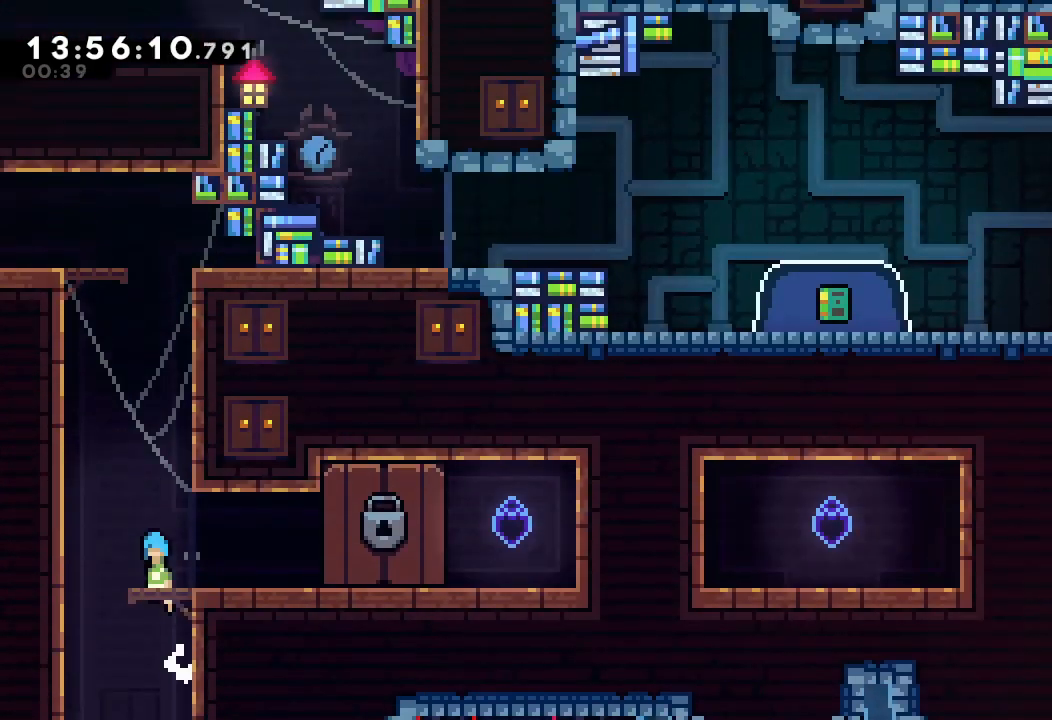
{"keys": ["up"], "events": [[433, "d", "up"], [500, "up", "down"]]}
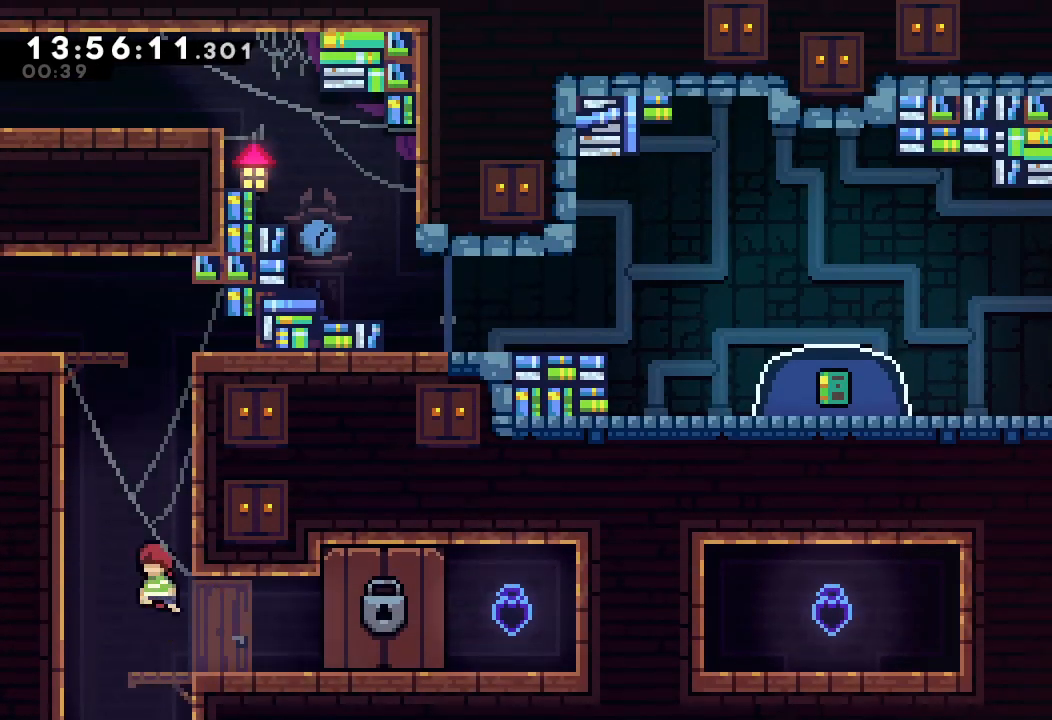
{"keys": ["a", "left", "up"], "events": [[33, "s", "down"], [233, "left", "down"], [333, "s", "up"], [367, "a", "down"]]}
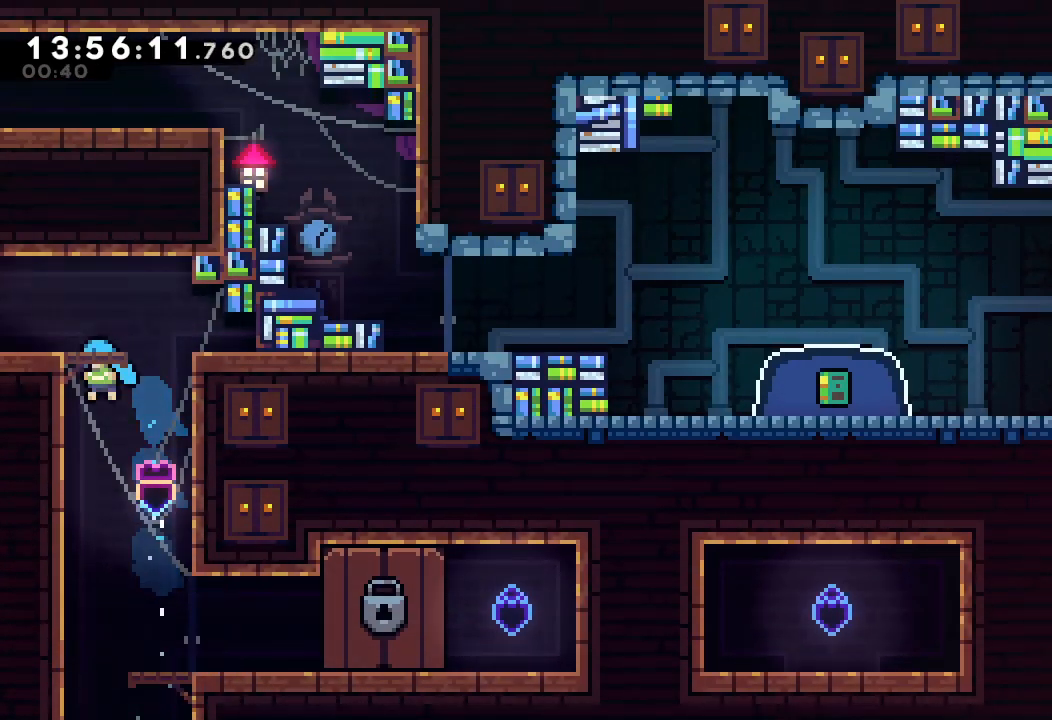
{"keys": [], "events": [[100, "d", "down"], [167, "up", "up"], [200, "d", "up"], [300, "left", "up"], [333, "a", "up"]]}
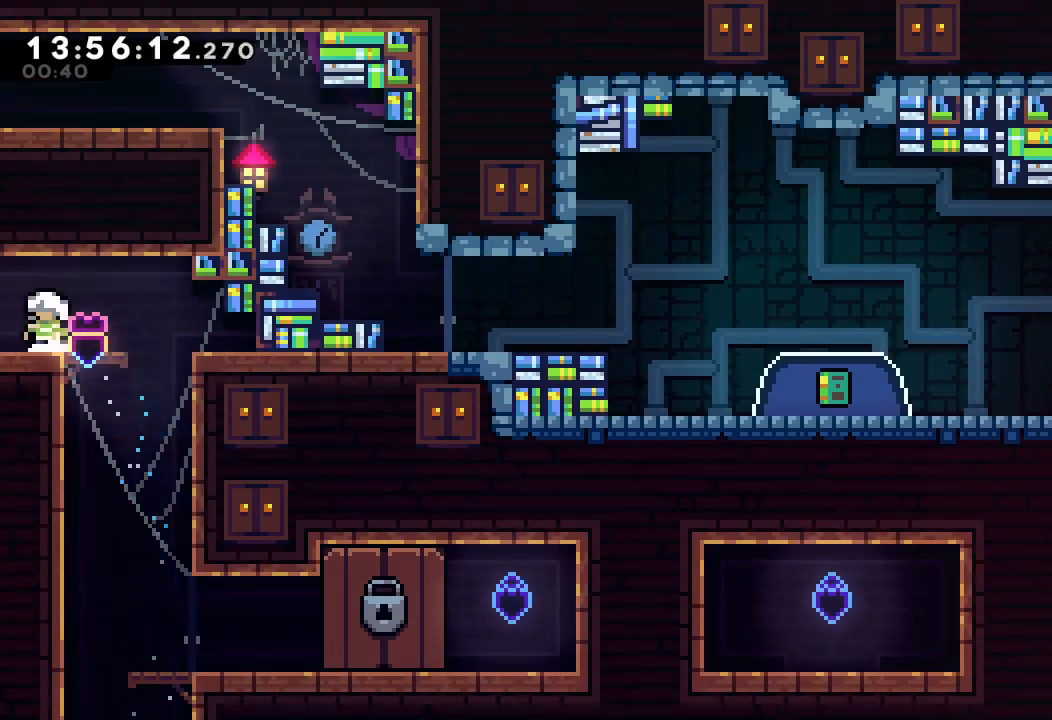
{"keys": ["left"], "events": [[467, "left", "down"]]}
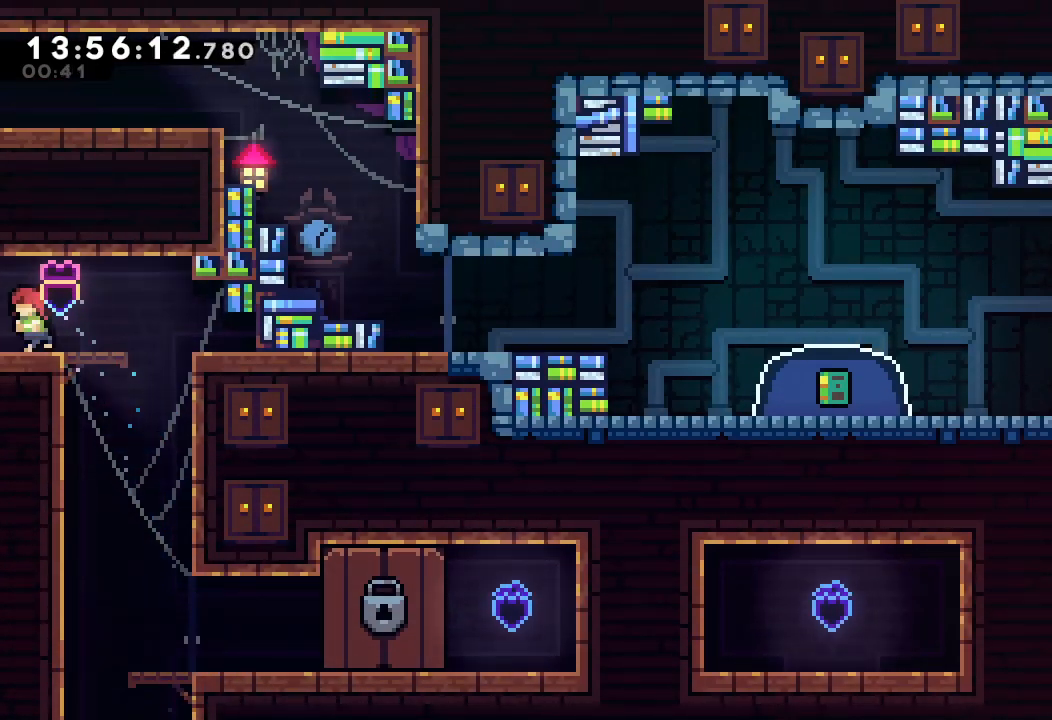
{"keys": ["left"], "events": []}
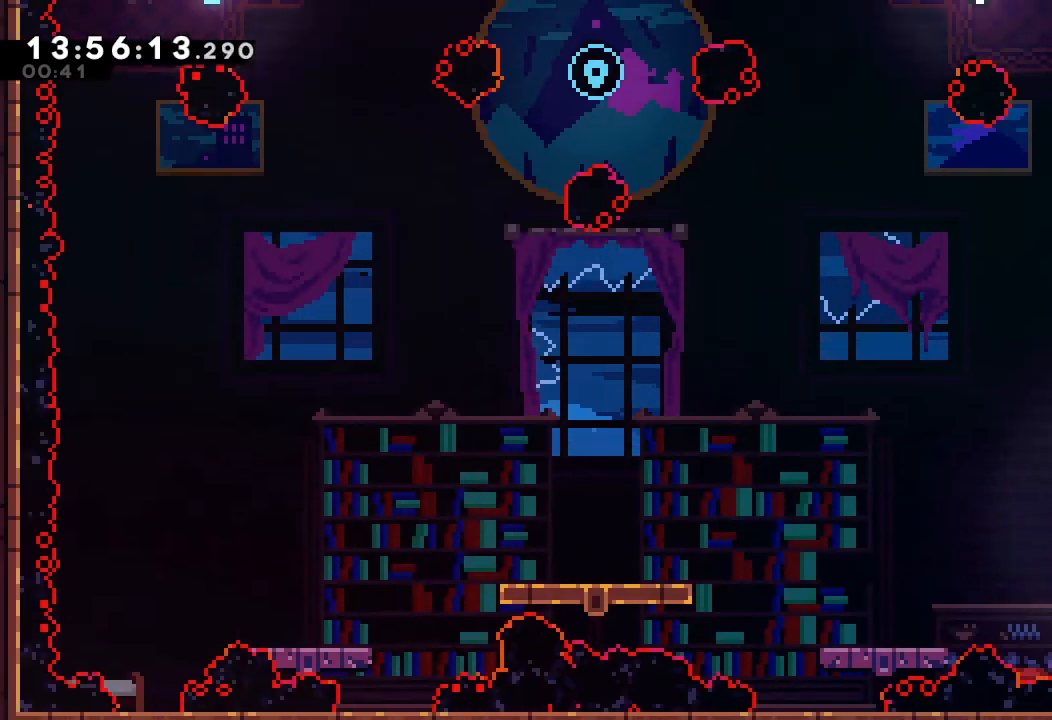
{"keys": ["d", "left"], "events": [[433, "d", "down"]]}
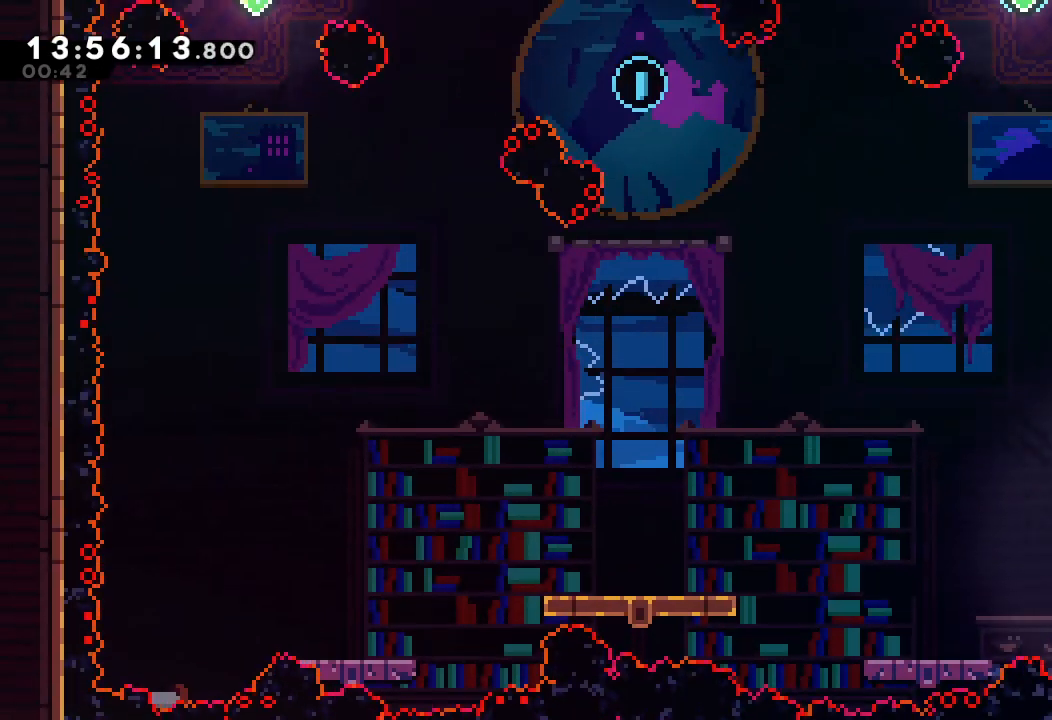
{"keys": ["left"], "events": [[433, "d", "up"]]}
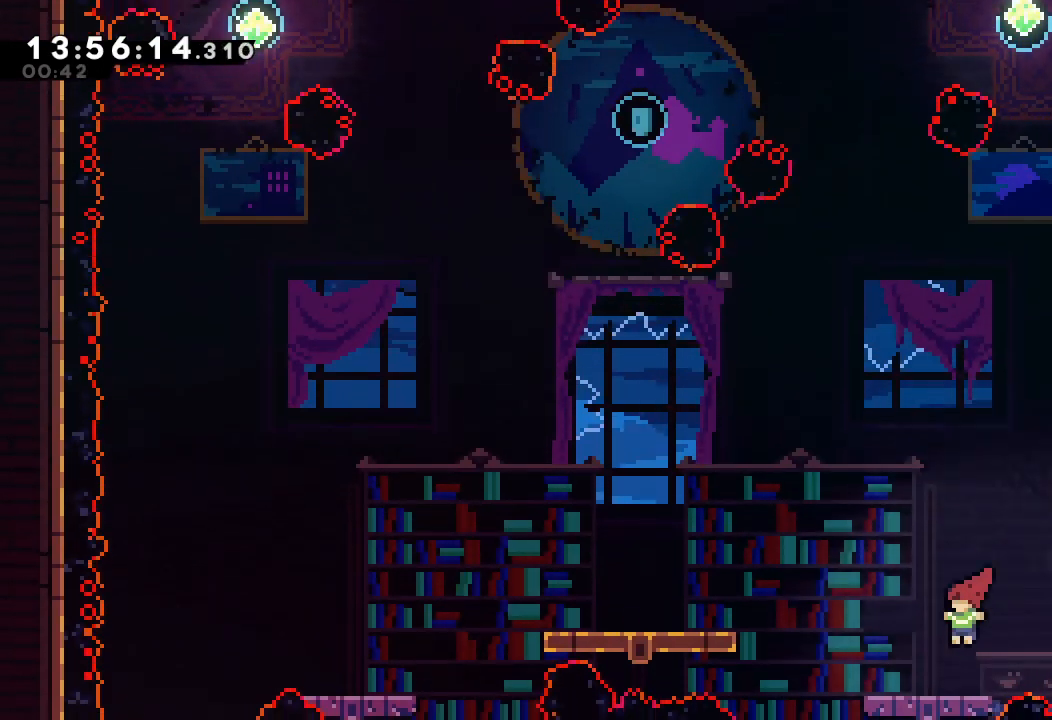
{"keys": [], "events": [[100, "left", "up"]]}
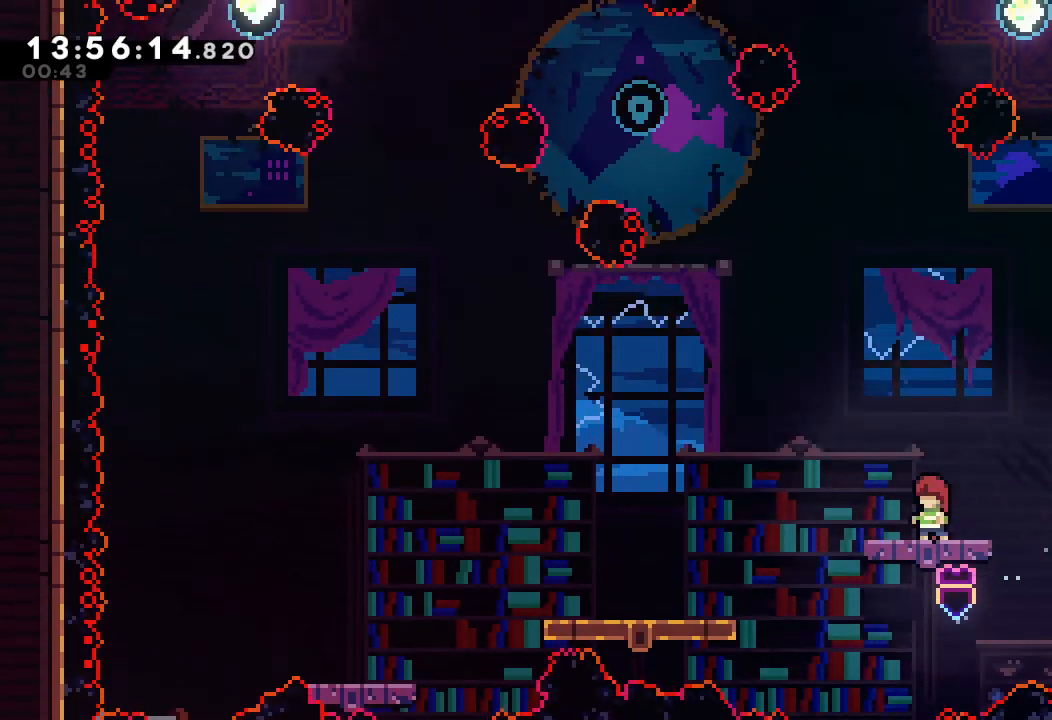
{"keys": ["d", "right"], "events": [[100, "right", "down"], [200, "d", "down"]]}
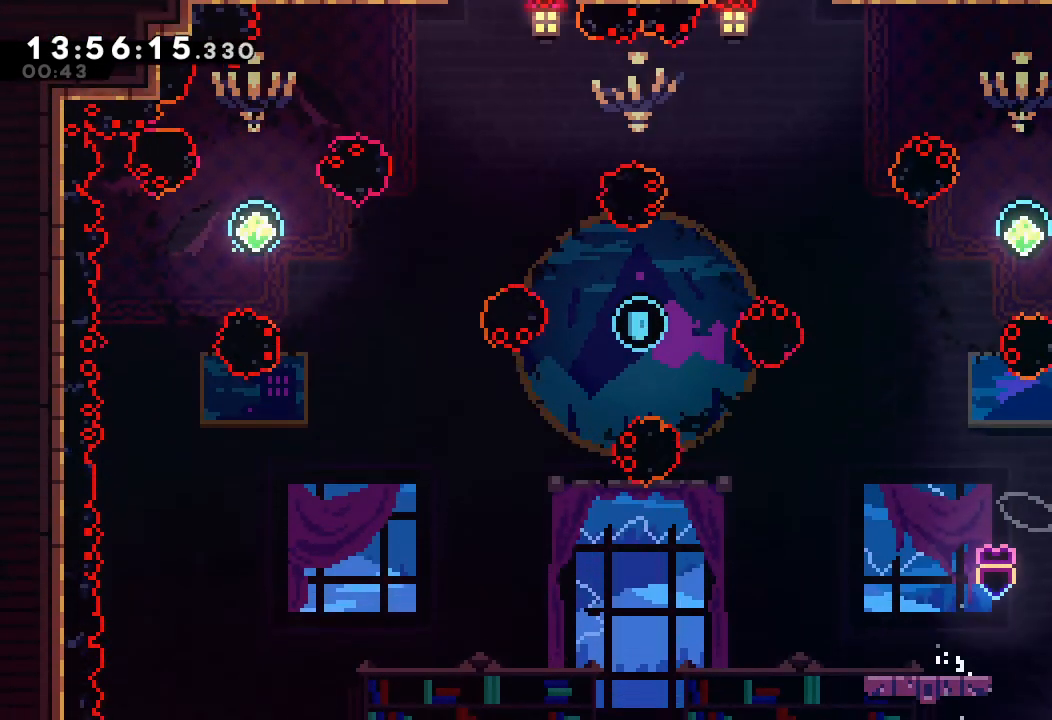
{"keys": ["left", "s", "up"], "events": [[67, "d", "up"], [100, "right", "up"], [167, "left", "down"], [167, "s", "down"], [167, "up", "down"], [300, "s", "up"], [467, "s", "down"]]}
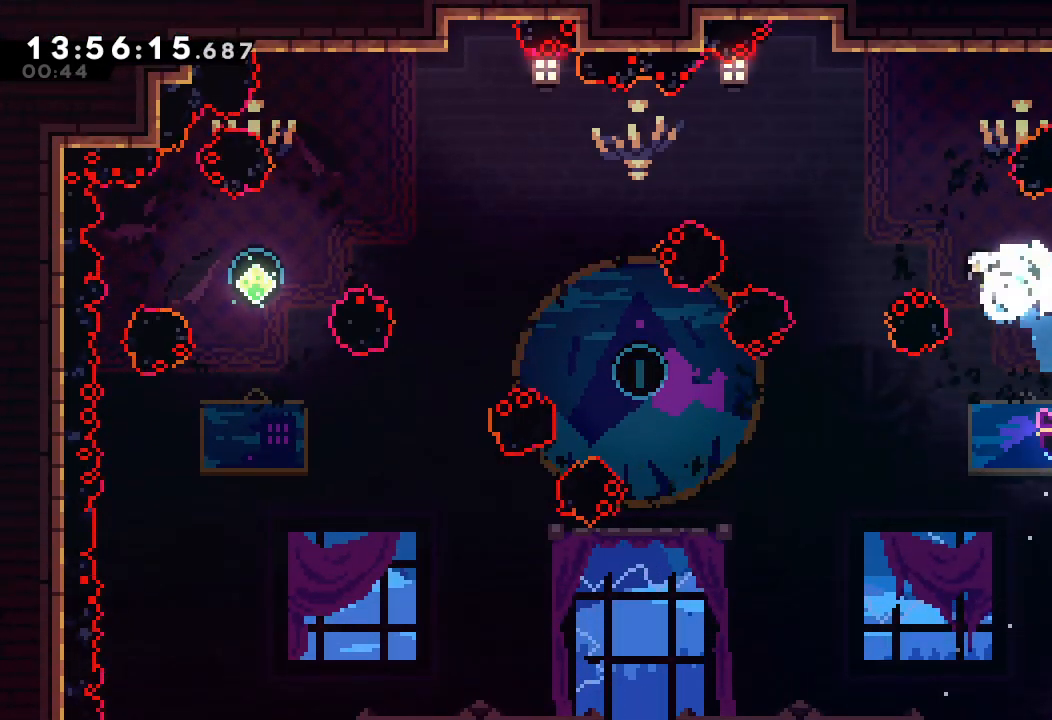
{"keys": ["left"], "events": [[233, "up", "up"], [367, "s", "up"]]}
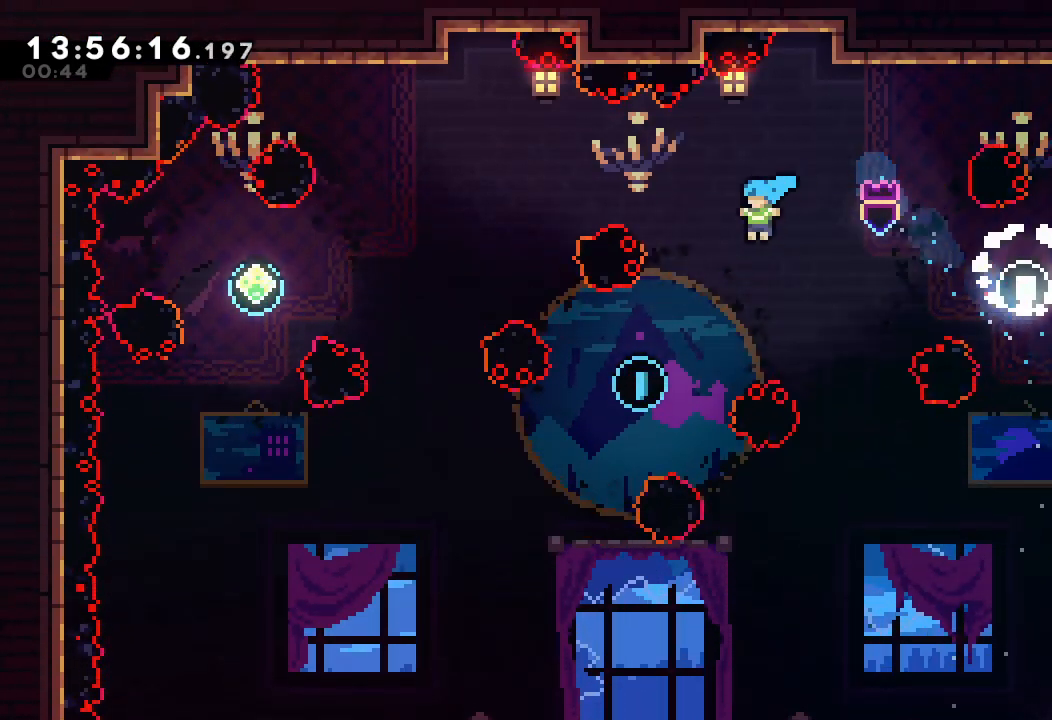
{"keys": ["right"], "events": [[233, "left", "up"], [300, "right", "down"]]}
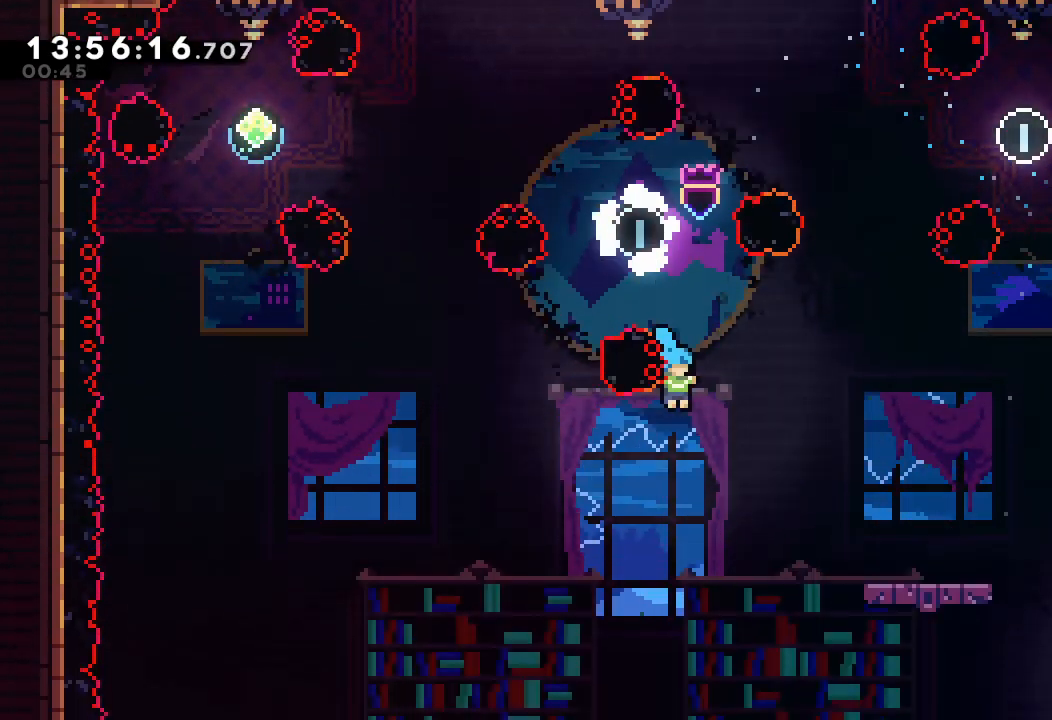
{"keys": ["left"], "events": [[133, "right", "up"], [267, "left", "down"]]}
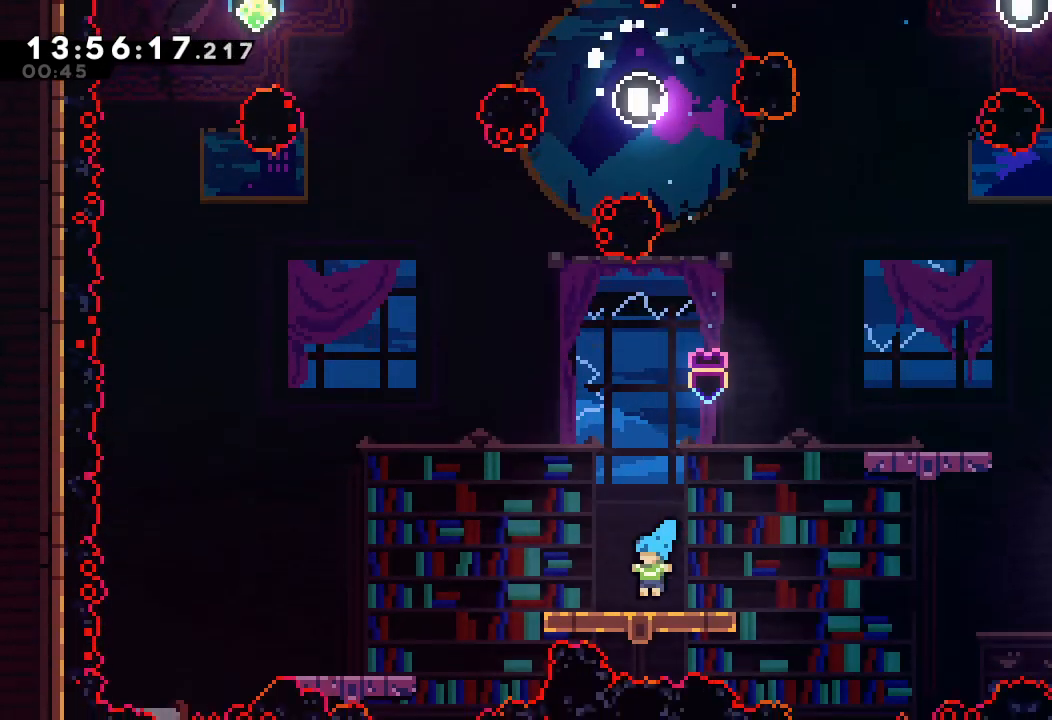
{"keys": ["d", "left"], "events": [[100, "d", "down"]]}
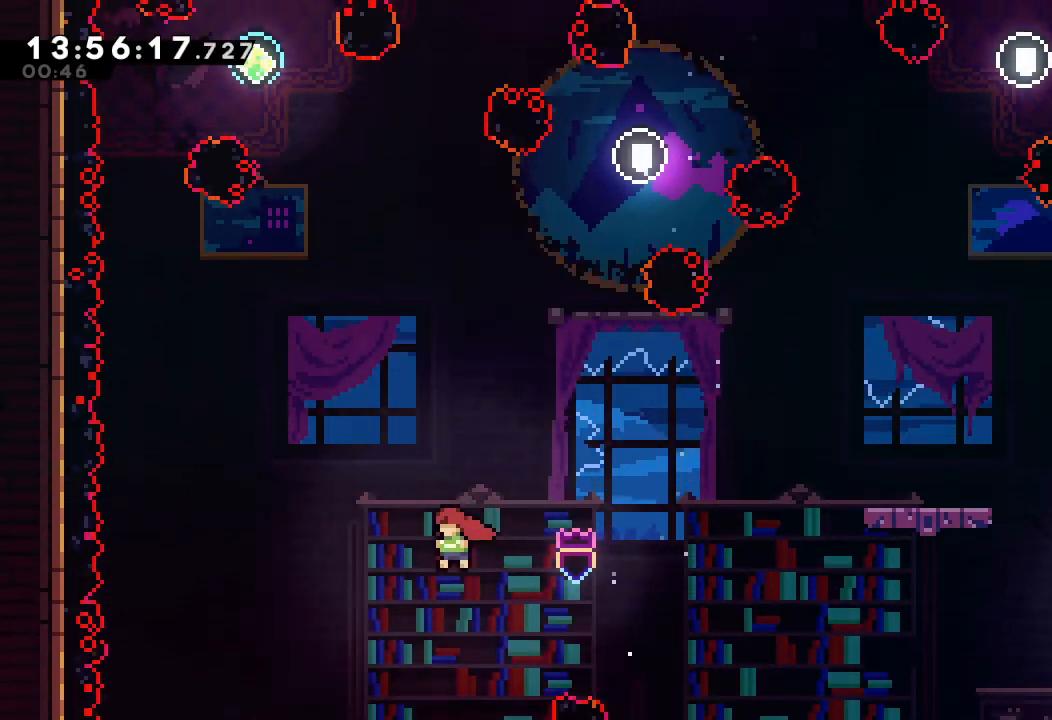
{"keys": [], "events": [[100, "d", "up"], [233, "left", "up"]]}
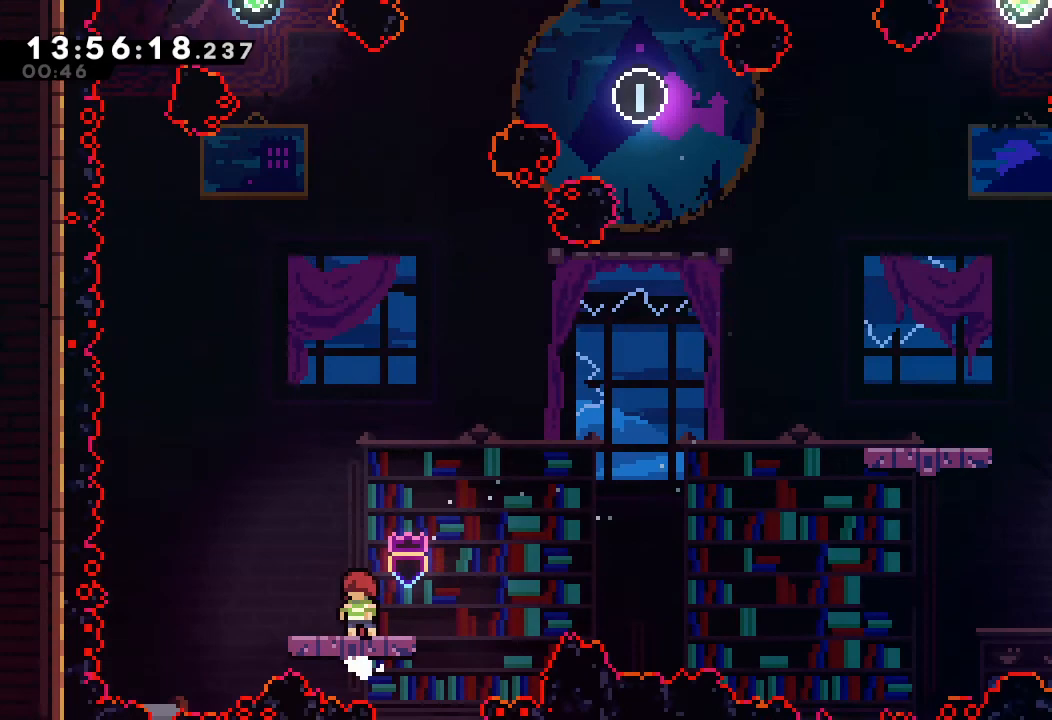
{"keys": ["d"], "events": [[367, "d", "down"]]}
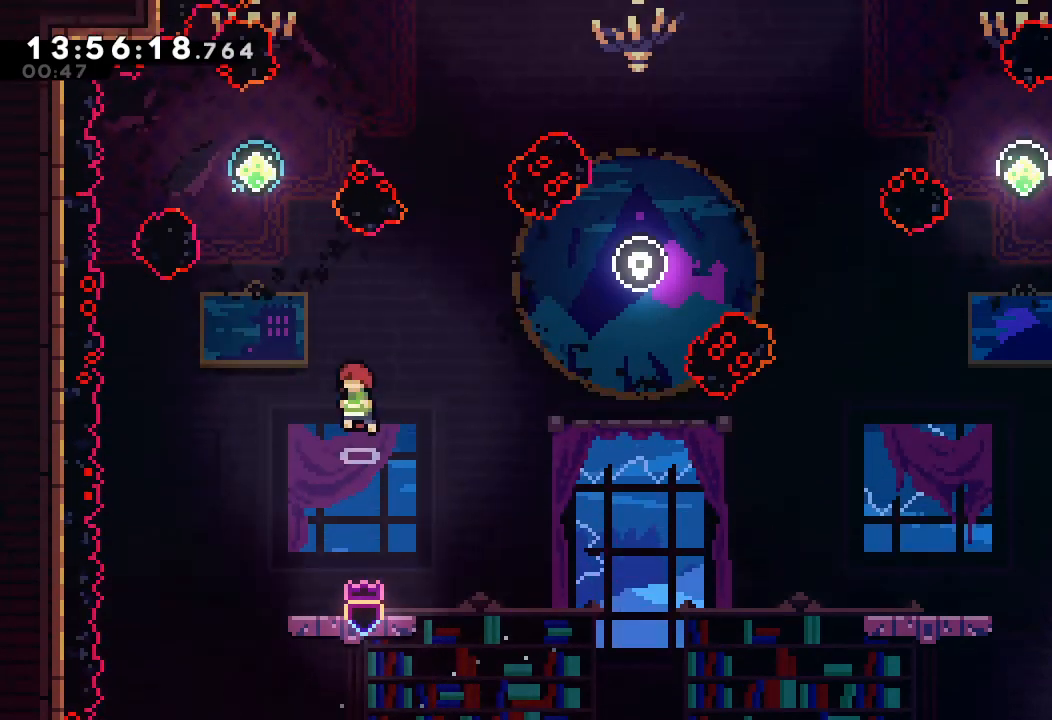
{"keys": [], "events": [[167, "d", "up"], [233, "up", "down"], [267, "s", "down"], [467, "s", "up"], [467, "up", "up"]]}
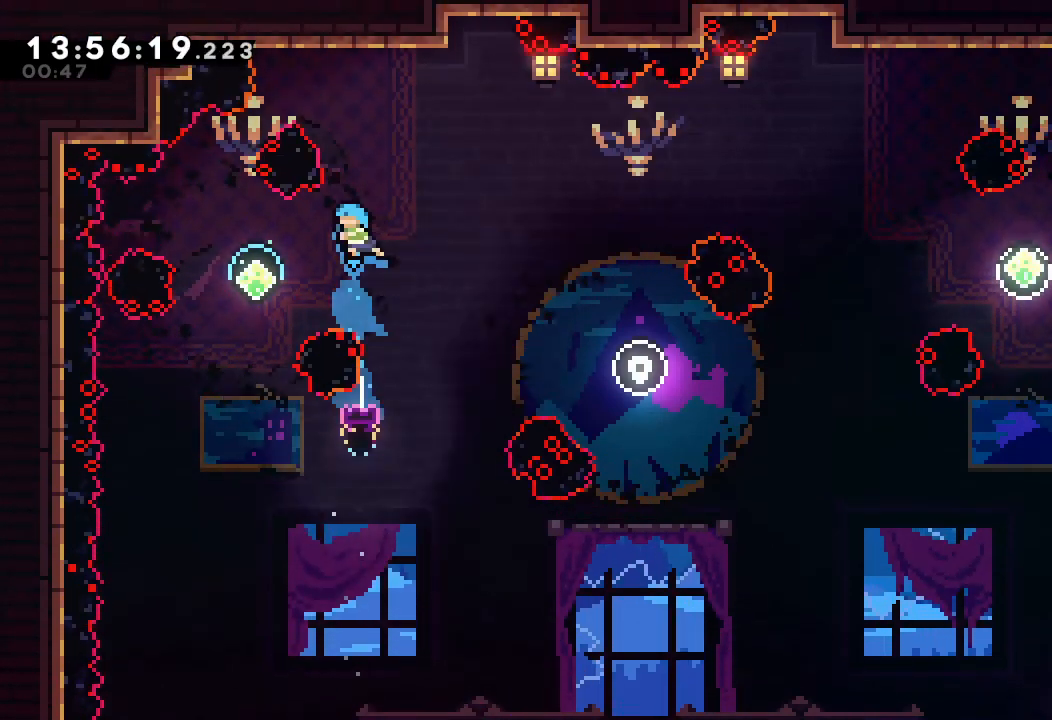
{"keys": [], "events": [[33, "left", "down"], [500, "left", "up"]]}
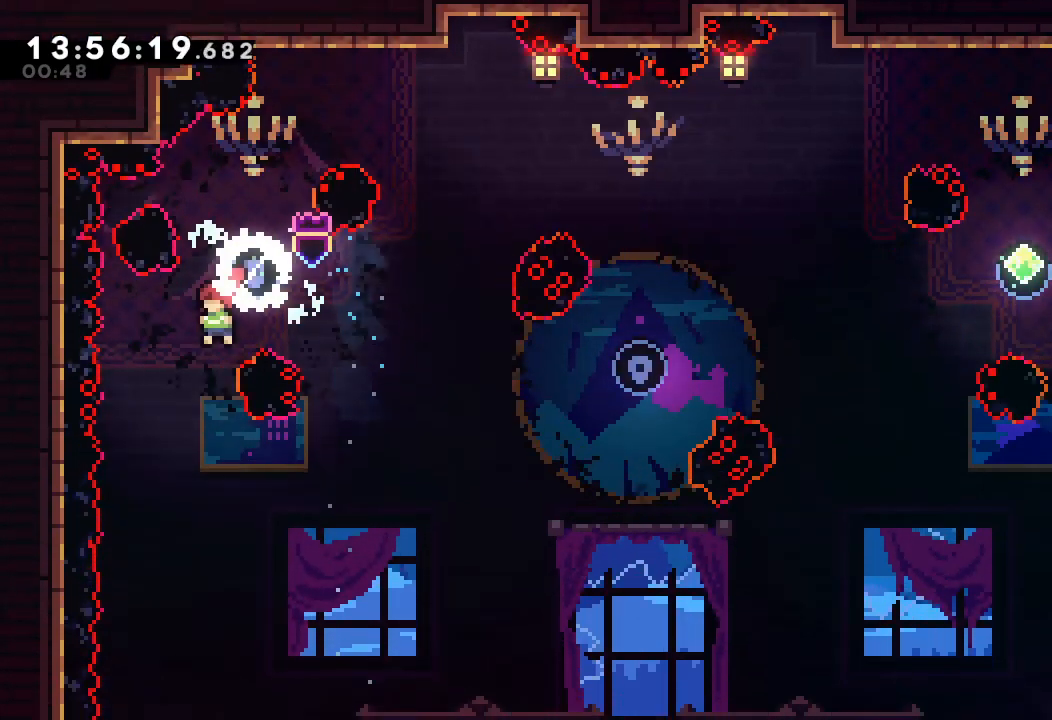
{"keys": ["right"], "events": [[200, "right", "down"]]}
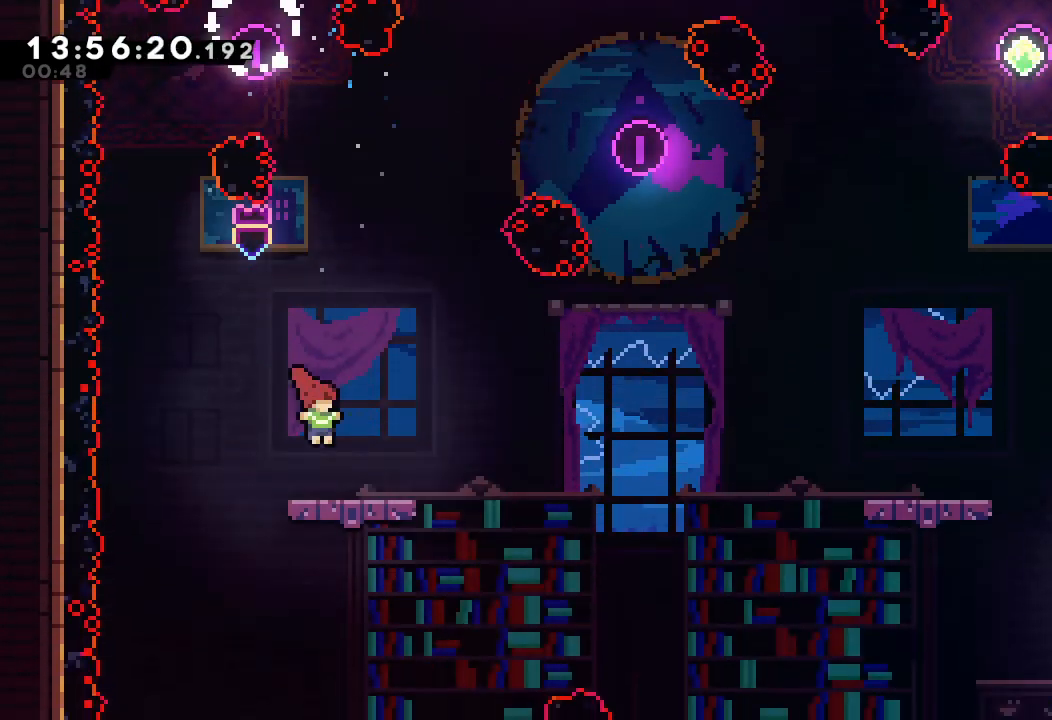
{"keys": ["d", "right"], "events": [[67, "right", "up"], [200, "right", "down"], [267, "down", "down"], [267, "s", "down"], [333, "s", "up"], [367, "down", "up"], [433, "d", "down"]]}
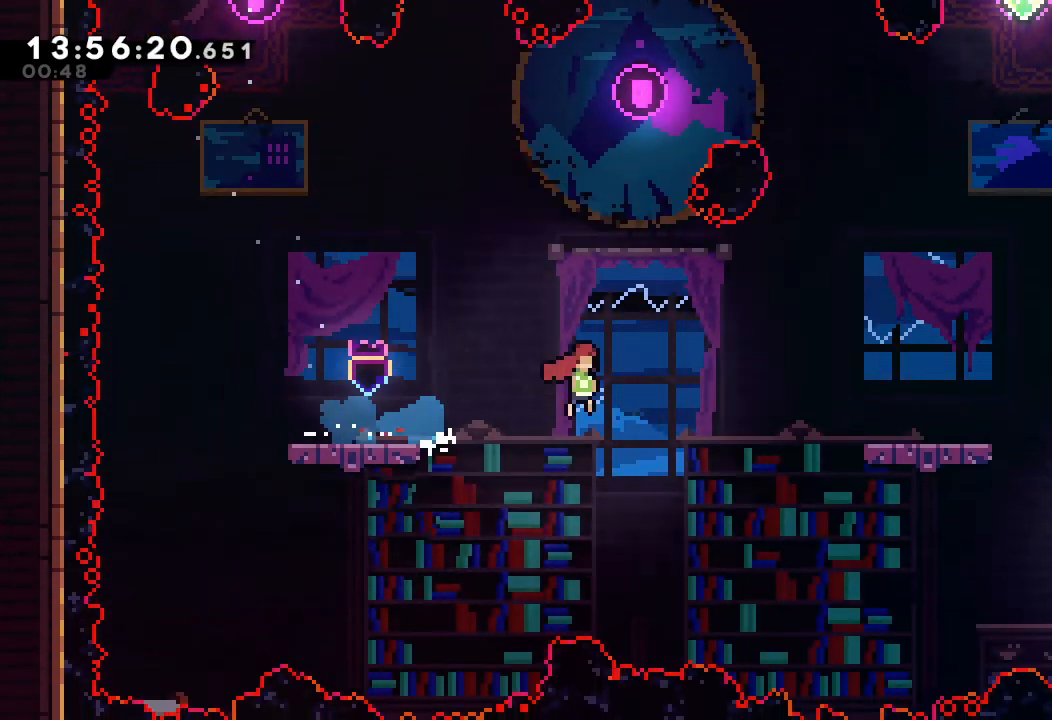
{"keys": ["right"], "events": [[267, "d", "up"], [400, "d", "down"], [467, "d", "up"]]}
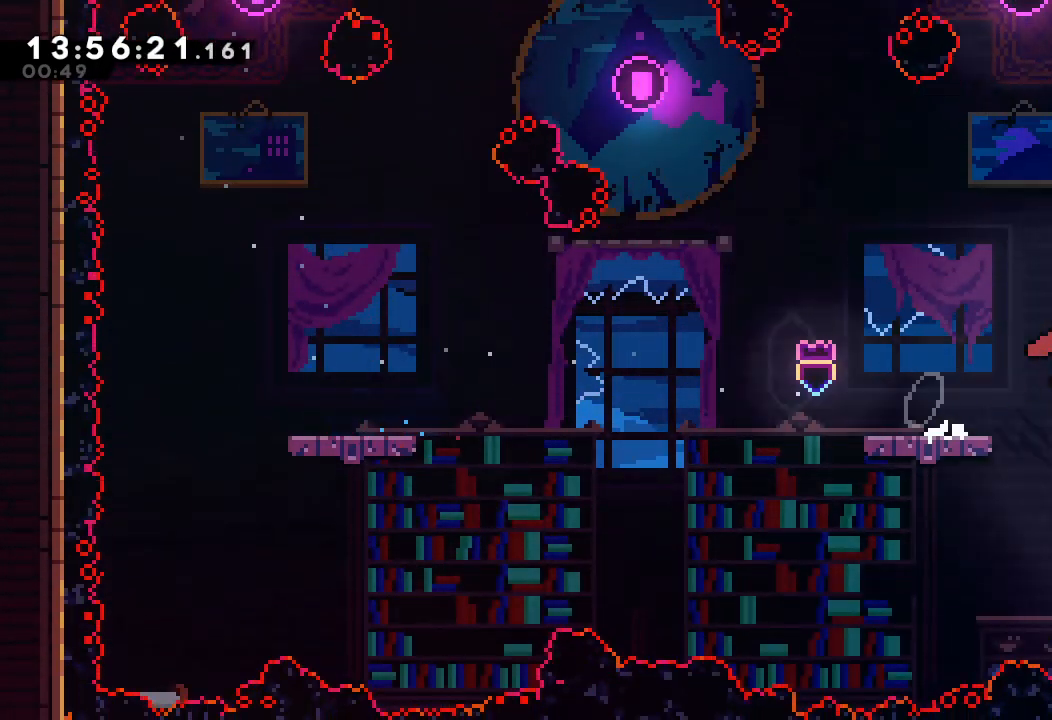
{"keys": [], "events": [[100, "s", "down"], [333, "s", "up"], [500, "right", "up"]]}
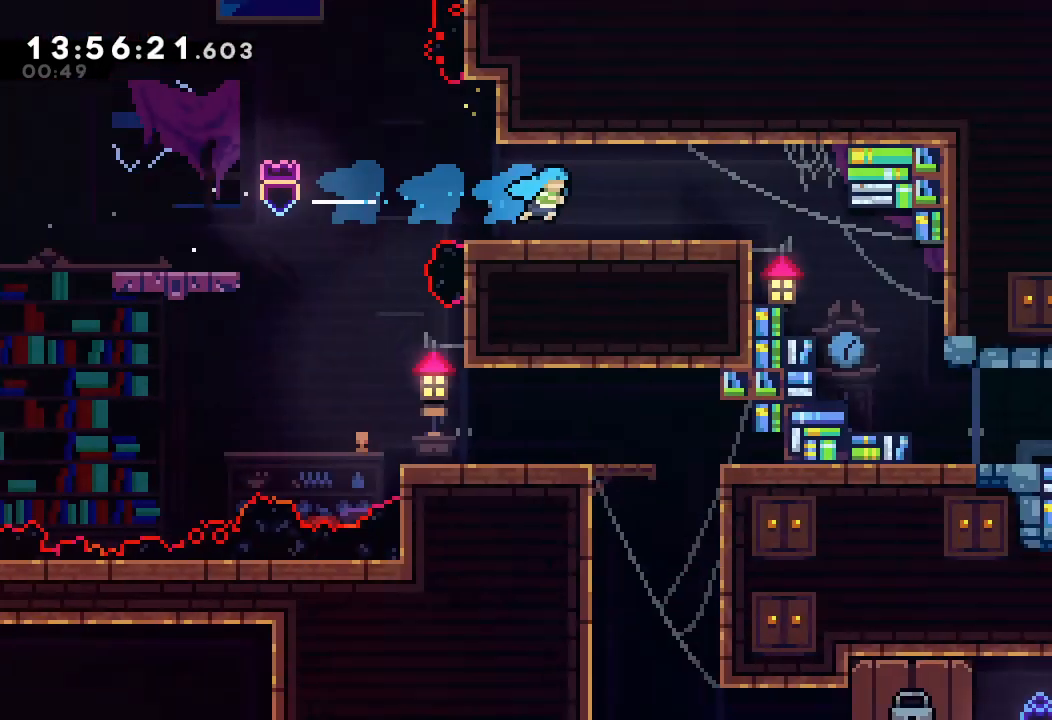
{"keys": ["right"], "events": [[433, "right", "down"]]}
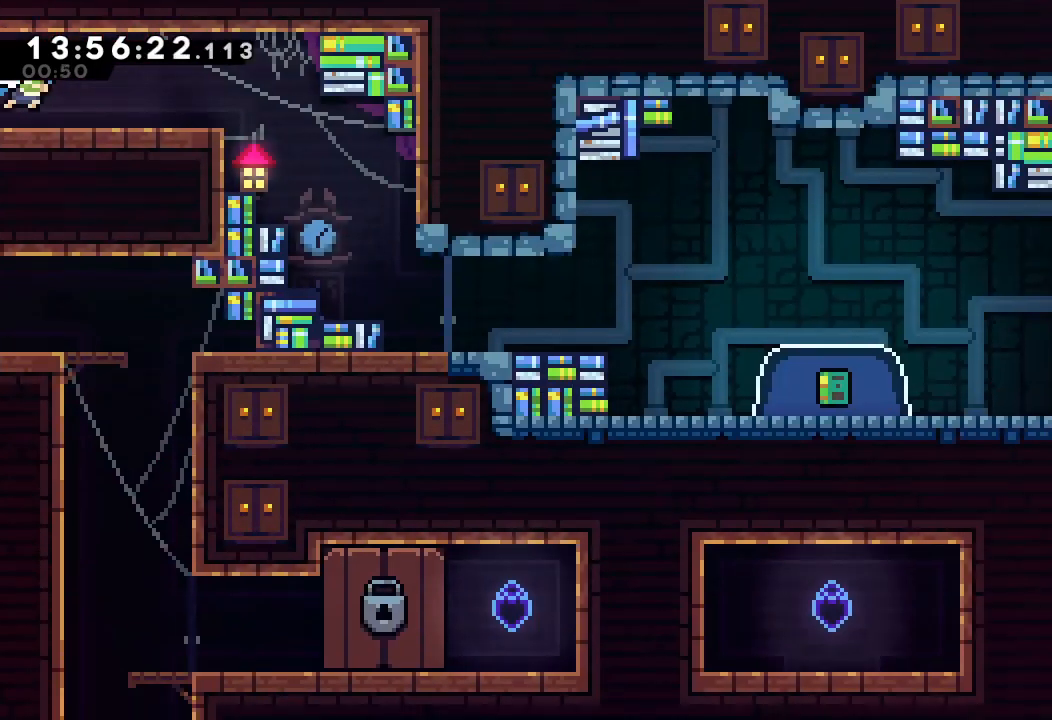
{"keys": ["right"], "events": []}
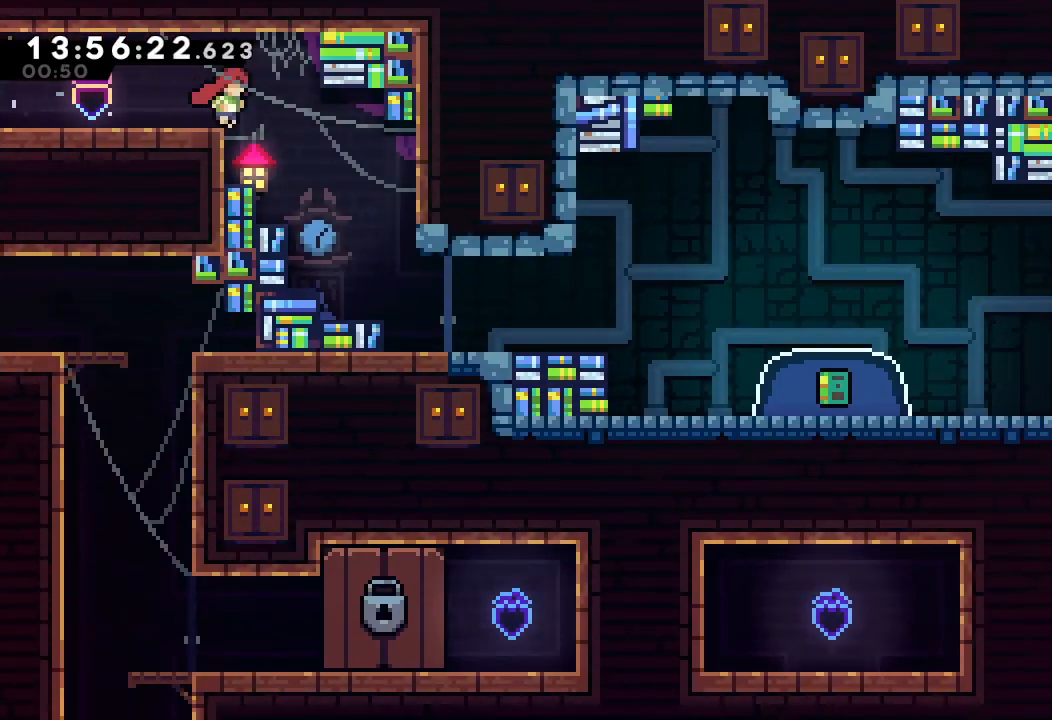
{"keys": ["right"], "events": []}
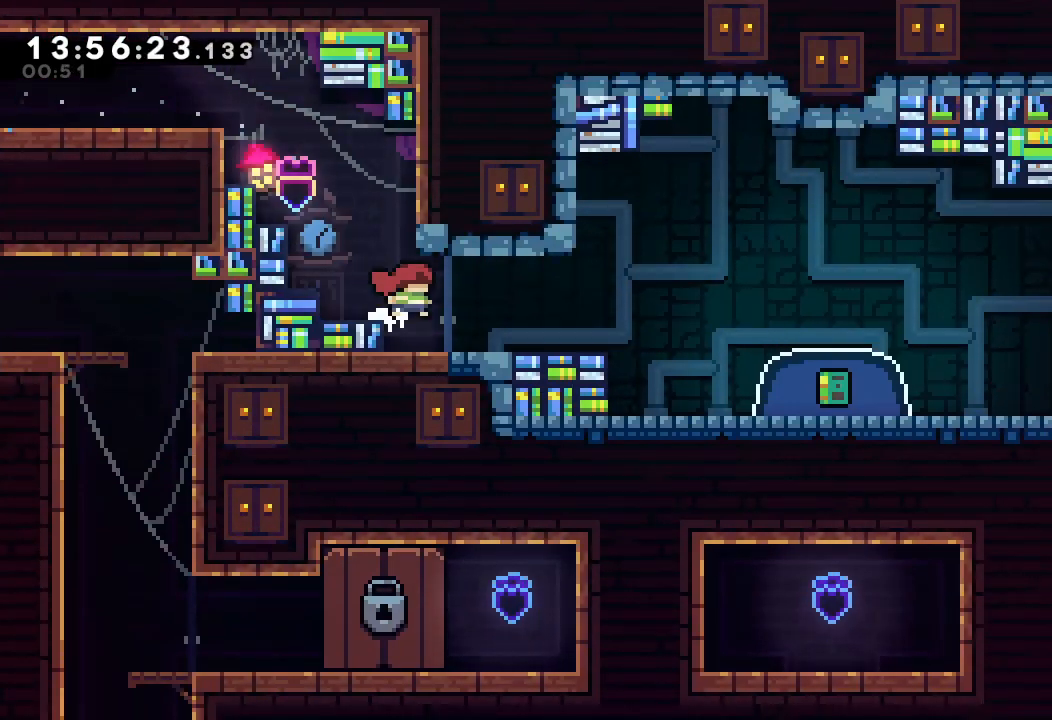
{"keys": ["d", "right"], "events": [[467, "d", "down"]]}
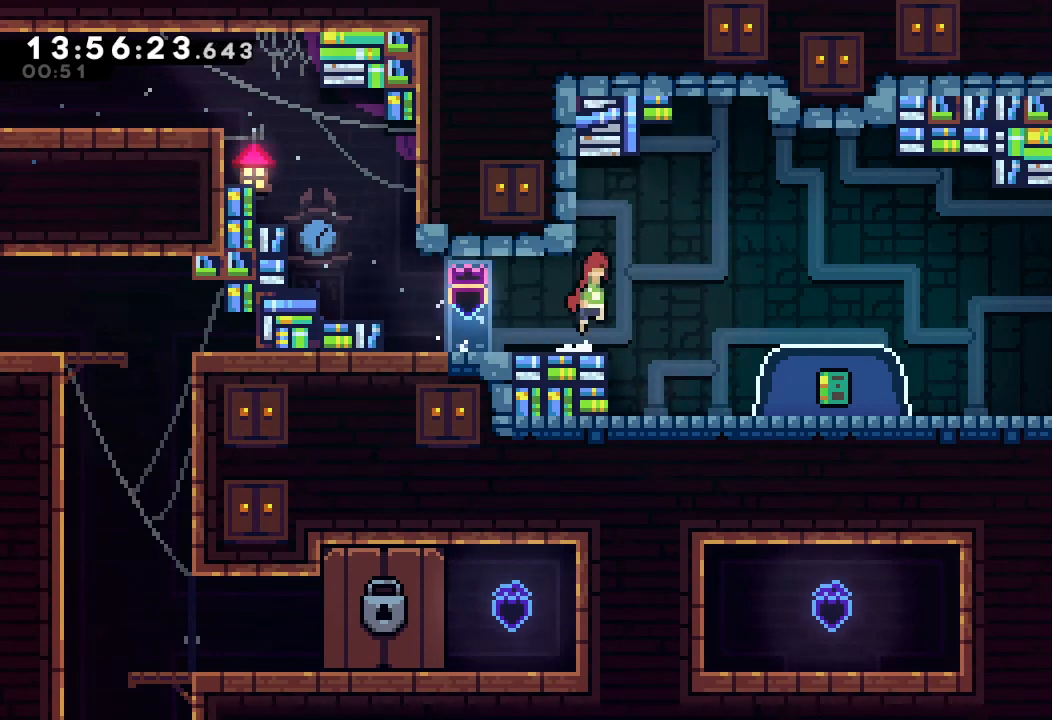
{"keys": ["down", "right", "s"], "events": [[200, "d", "up"], [300, "down", "down"], [300, "s", "down"]]}